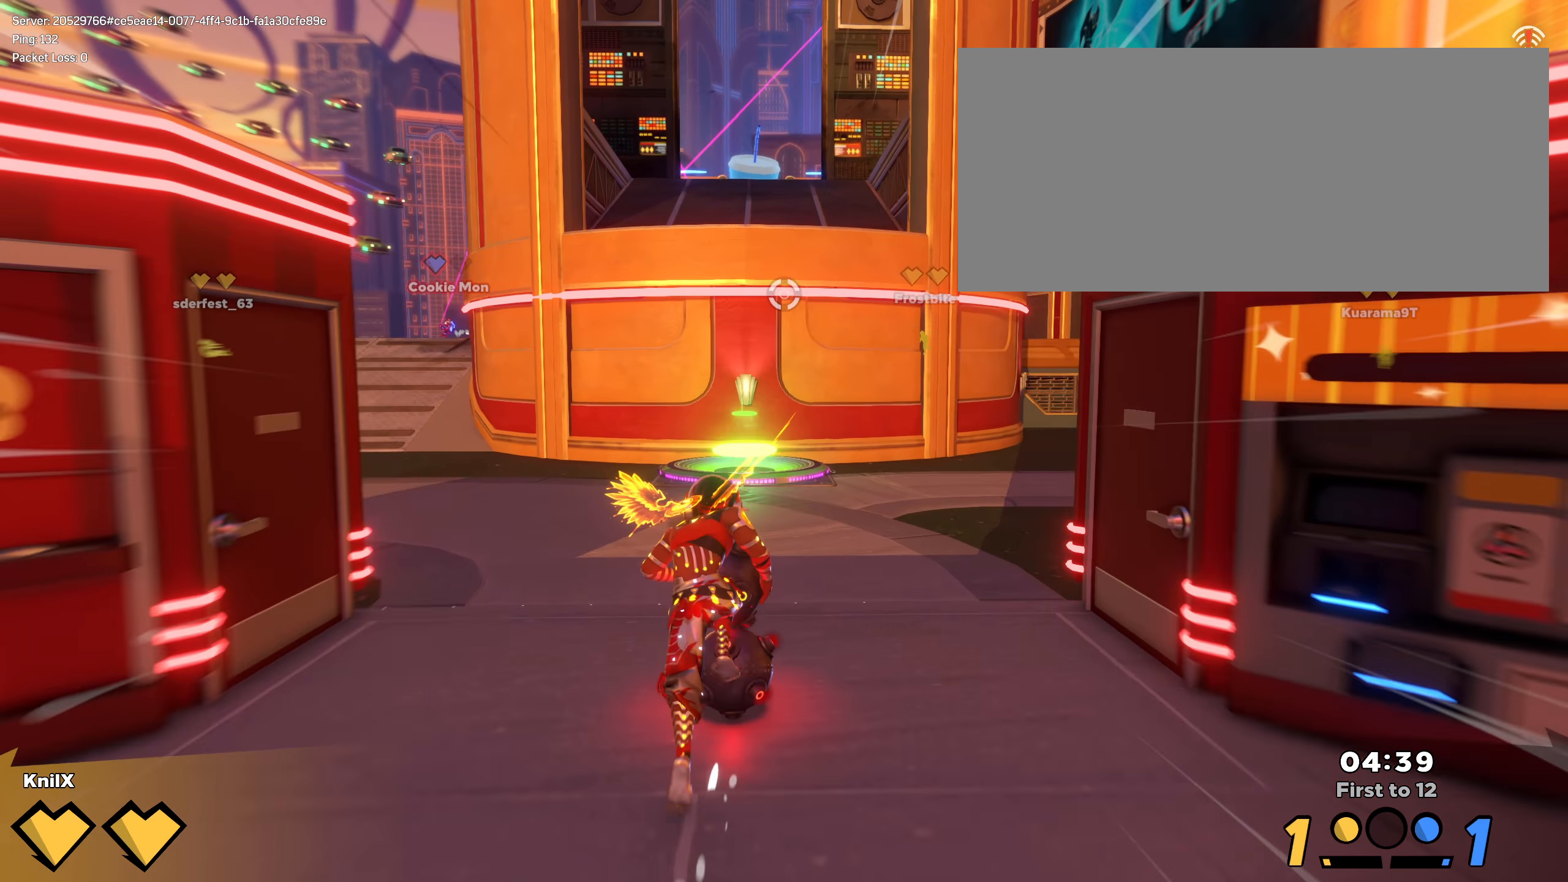
Gameplay with keyboard and mouse; each line is a JSON object with the keys and mouse buttons held at the frame after it. "events" lists presses ("down") and releases ("up") of "a", "alt", "ctrl", "d", "e", "f", "q", "r", "s", "shift", "space", "w", "mouse_left", "mouse_wheel", "mouse_right", "mouse_mb4" and "mouse_mb5" between this image and that frame as [ms after this image, input, new state], when the widget could be followed in between. "mouse_left", "mouse_wheel", "mouse_right", "mouse_mb4", "mouse_mb5" = the "left", "wheel", "right", "mb4", "mb5" buttons of the "mouse" list. No other keys are recorded. "wheel" means that the mouse wheel is clicked or scrolled. Mouse movement is not recorded.
{"keys": ["shift", "w"], "mouse": [], "events": [[150, "shift", "up"], [233, "shift", "down"]]}
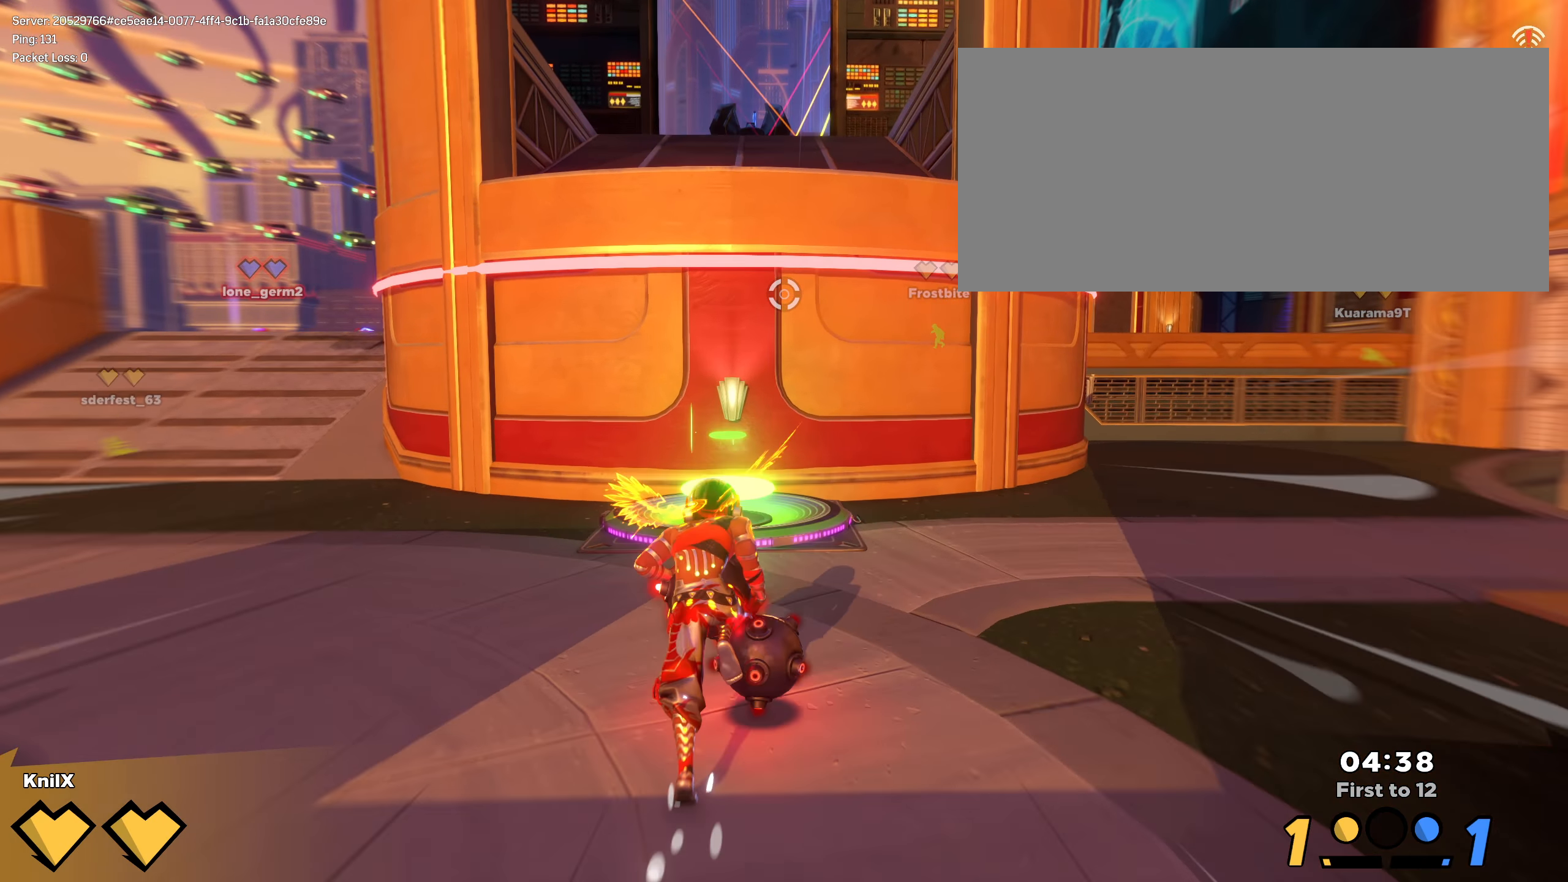
{"keys": ["shift", "w"], "mouse": [], "events": []}
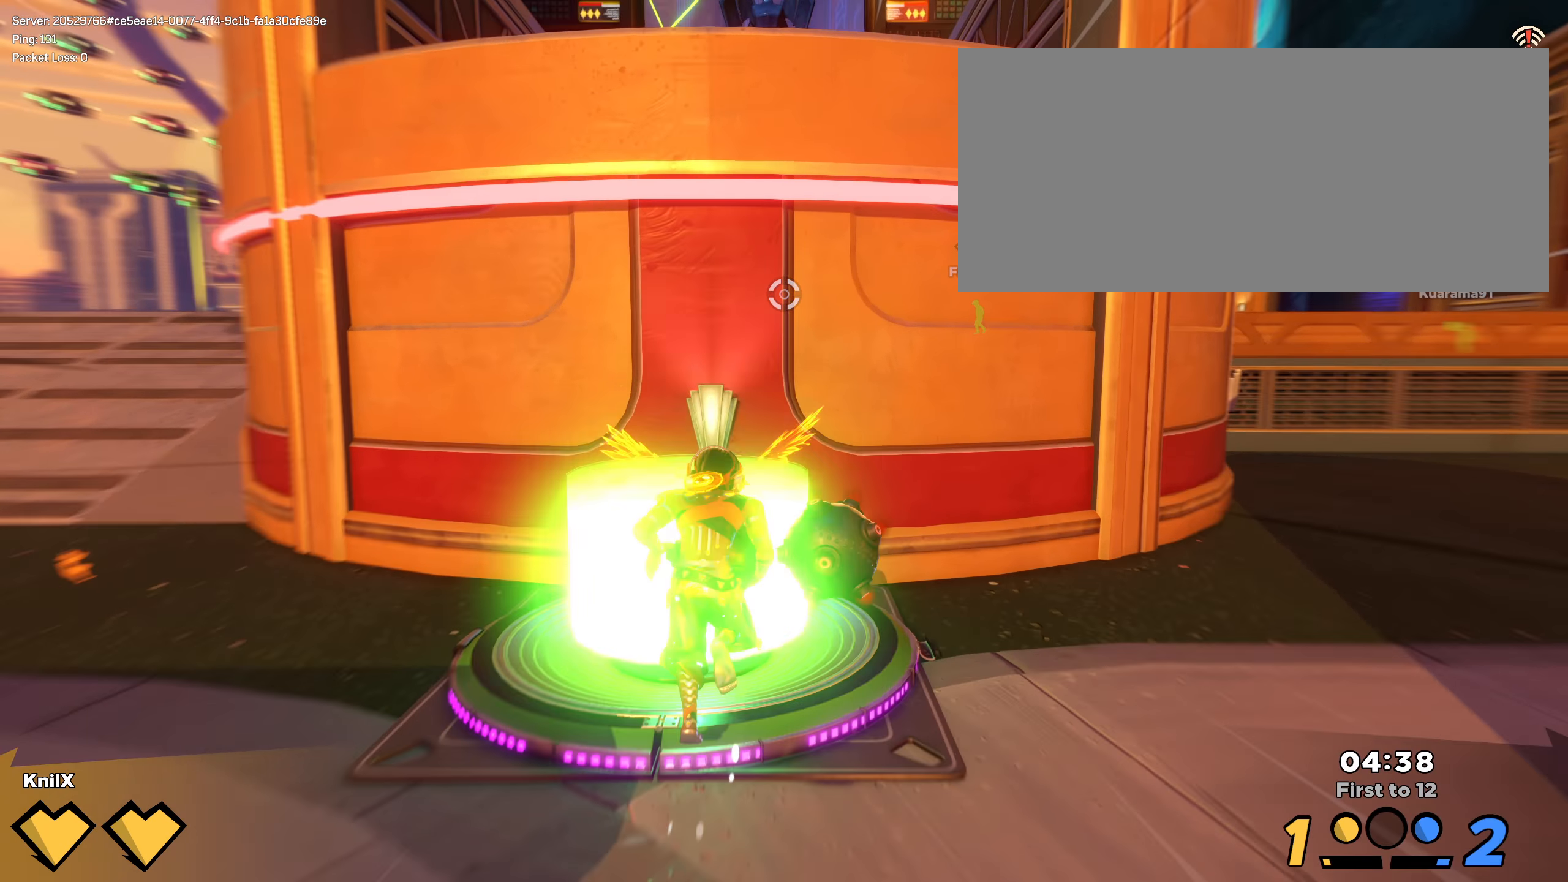
{"keys": ["q", "shift", "w"], "mouse": [], "events": [[167, "space", "down"], [300, "space", "up"], [433, "q", "down"]]}
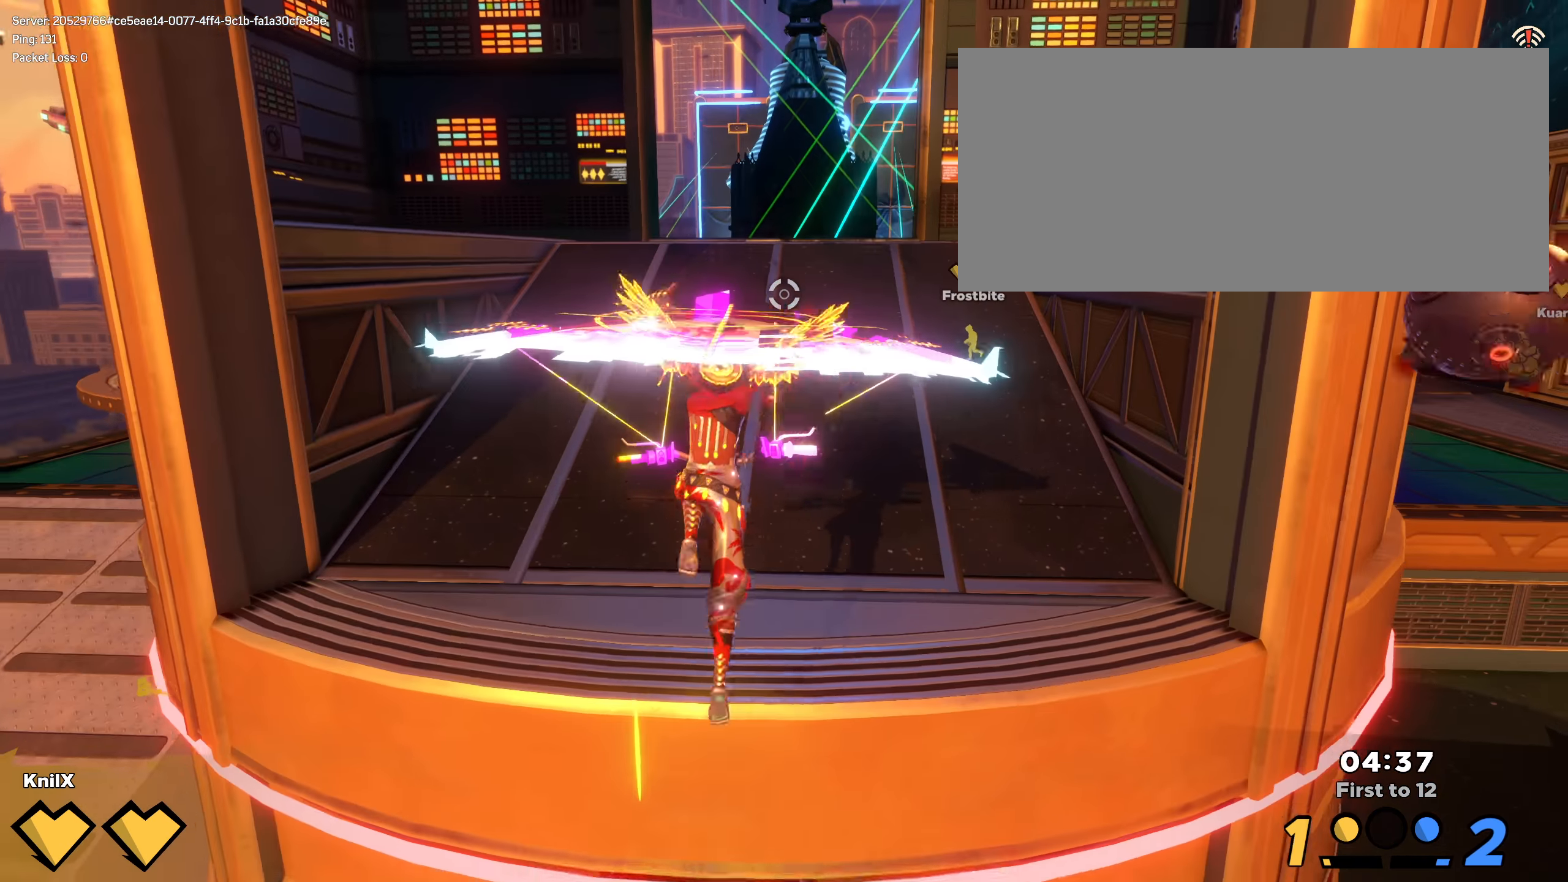
{"keys": ["shift", "w"], "mouse": [], "events": [[67, "q", "up"], [92, "shift", "up"], [200, "shift", "down"], [325, "shift", "up"], [392, "shift", "down"]]}
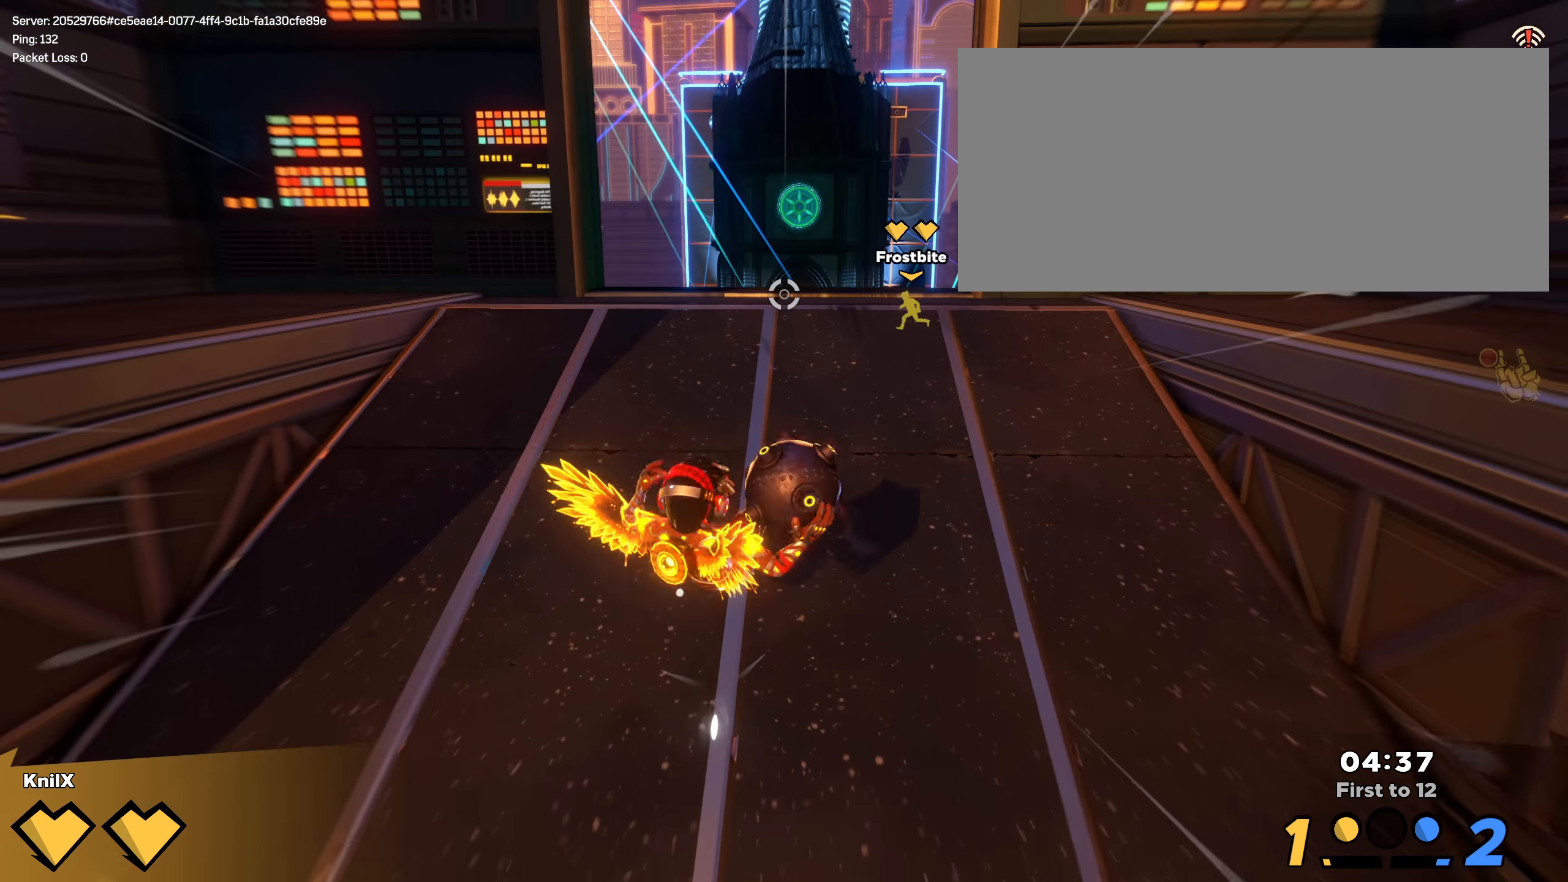
{"keys": ["a", "w"], "mouse": ["left"], "events": [[58, "space", "down"], [225, "space", "up"], [242, "shift", "up"], [442, "mouse_left", "down"], [492, "a", "down"]]}
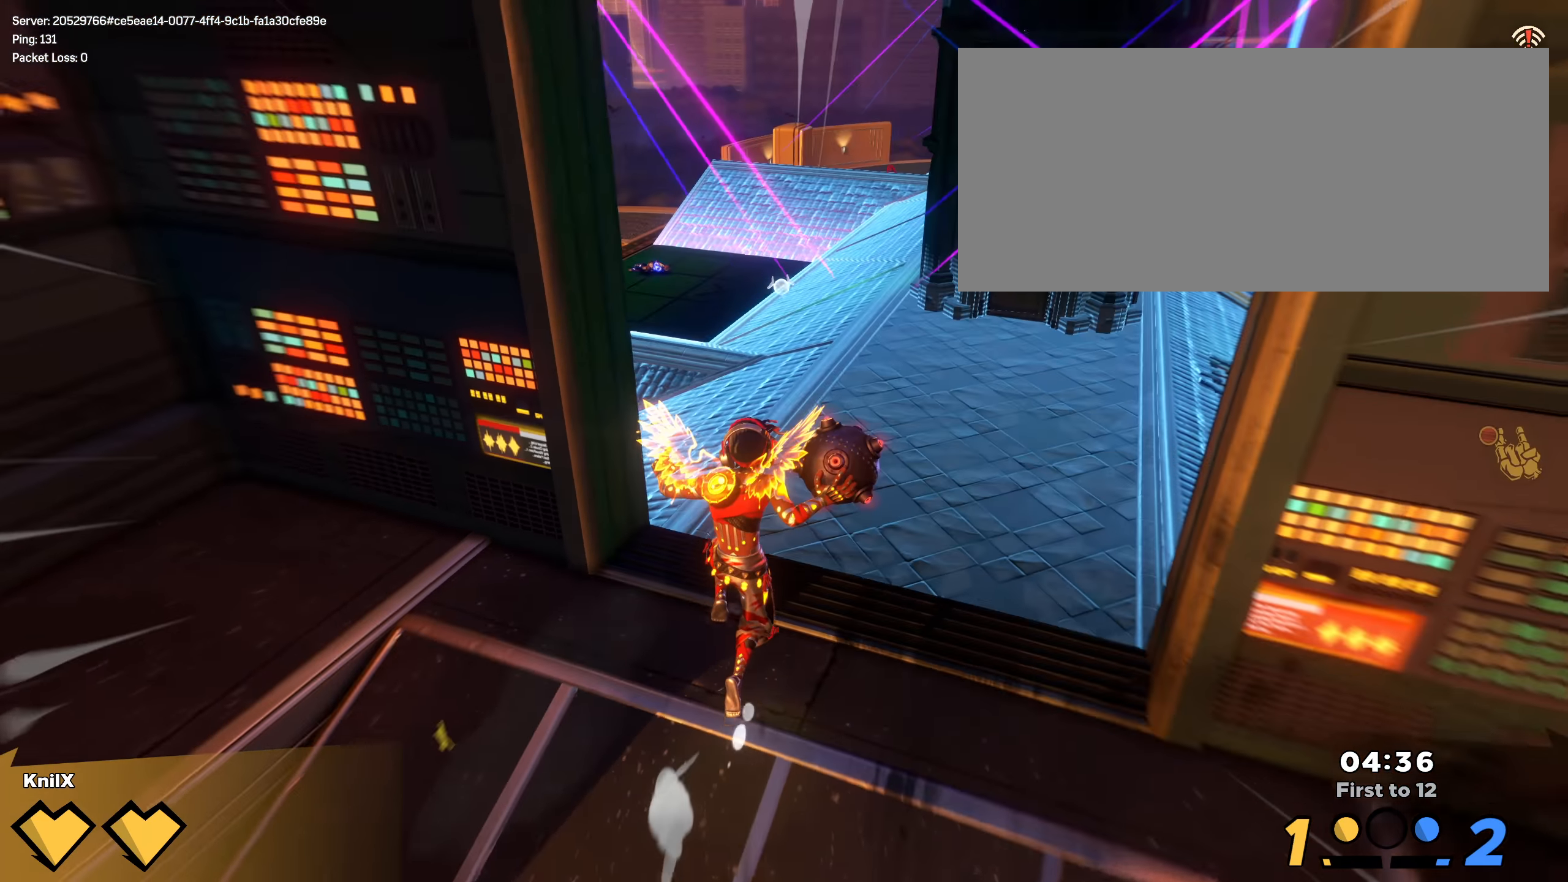
{"keys": ["space", "w"], "mouse": ["left"], "events": [[33, "w", "up"], [67, "s", "down"], [108, "a", "up"], [267, "s", "up"], [358, "w", "down"], [442, "space", "down"]]}
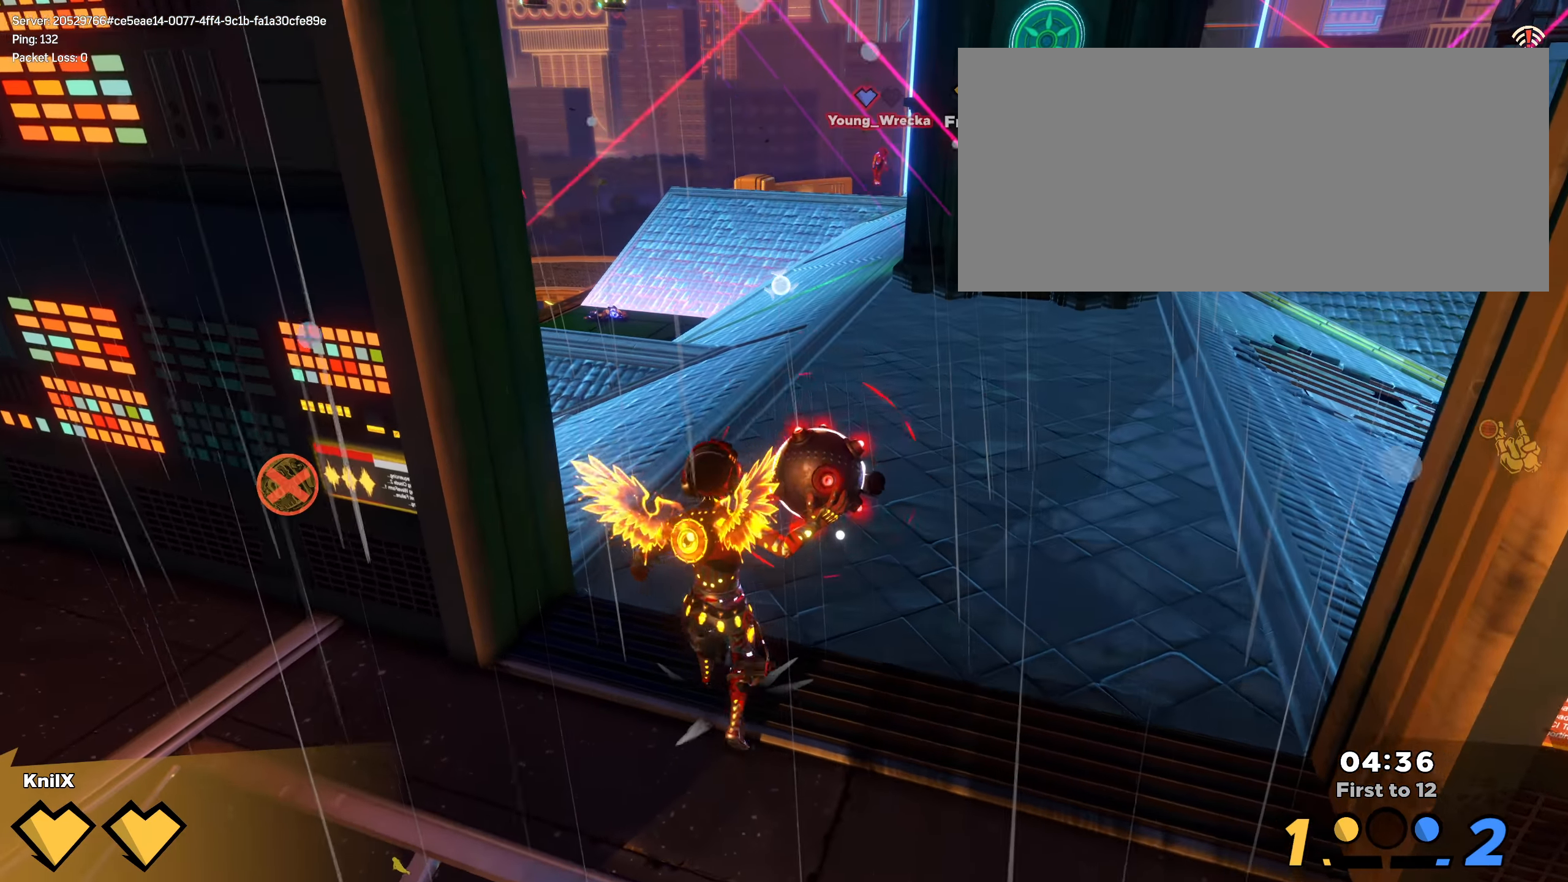
{"keys": ["a", "s"], "mouse": ["left"], "events": [[83, "space", "up"], [300, "d", "down"], [325, "d", "up"], [350, "w", "up"], [400, "s", "down"], [408, "a", "down"]]}
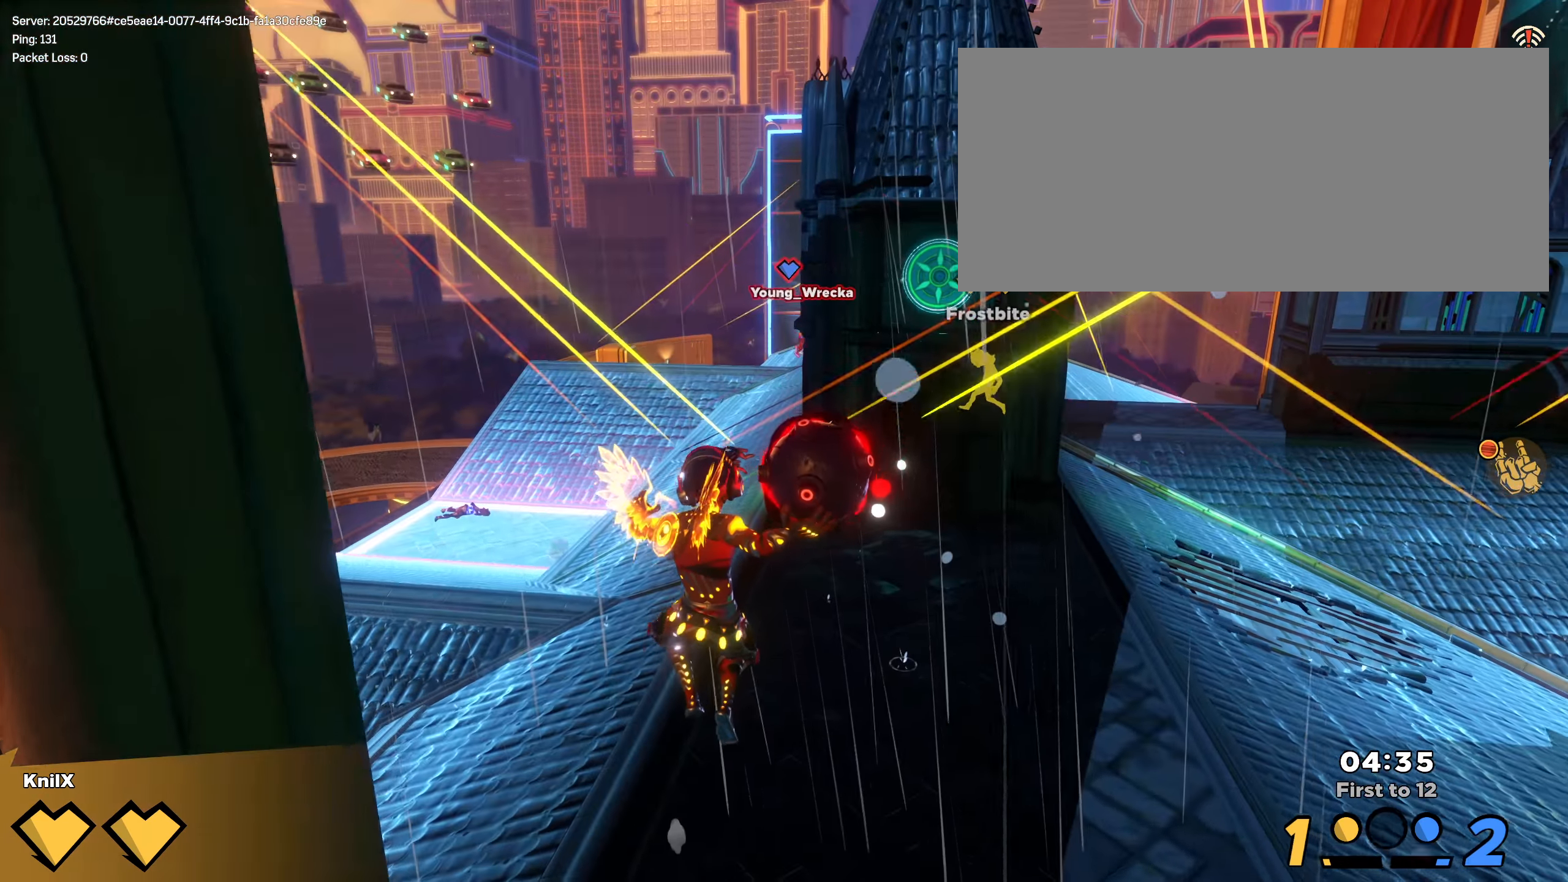
{"keys": ["d", "w"], "mouse": ["left"], "events": [[100, "a", "up"], [100, "s", "up"], [158, "d", "down"], [183, "q", "down"], [225, "s", "down"], [317, "q", "up"], [392, "s", "up"], [458, "w", "down"]]}
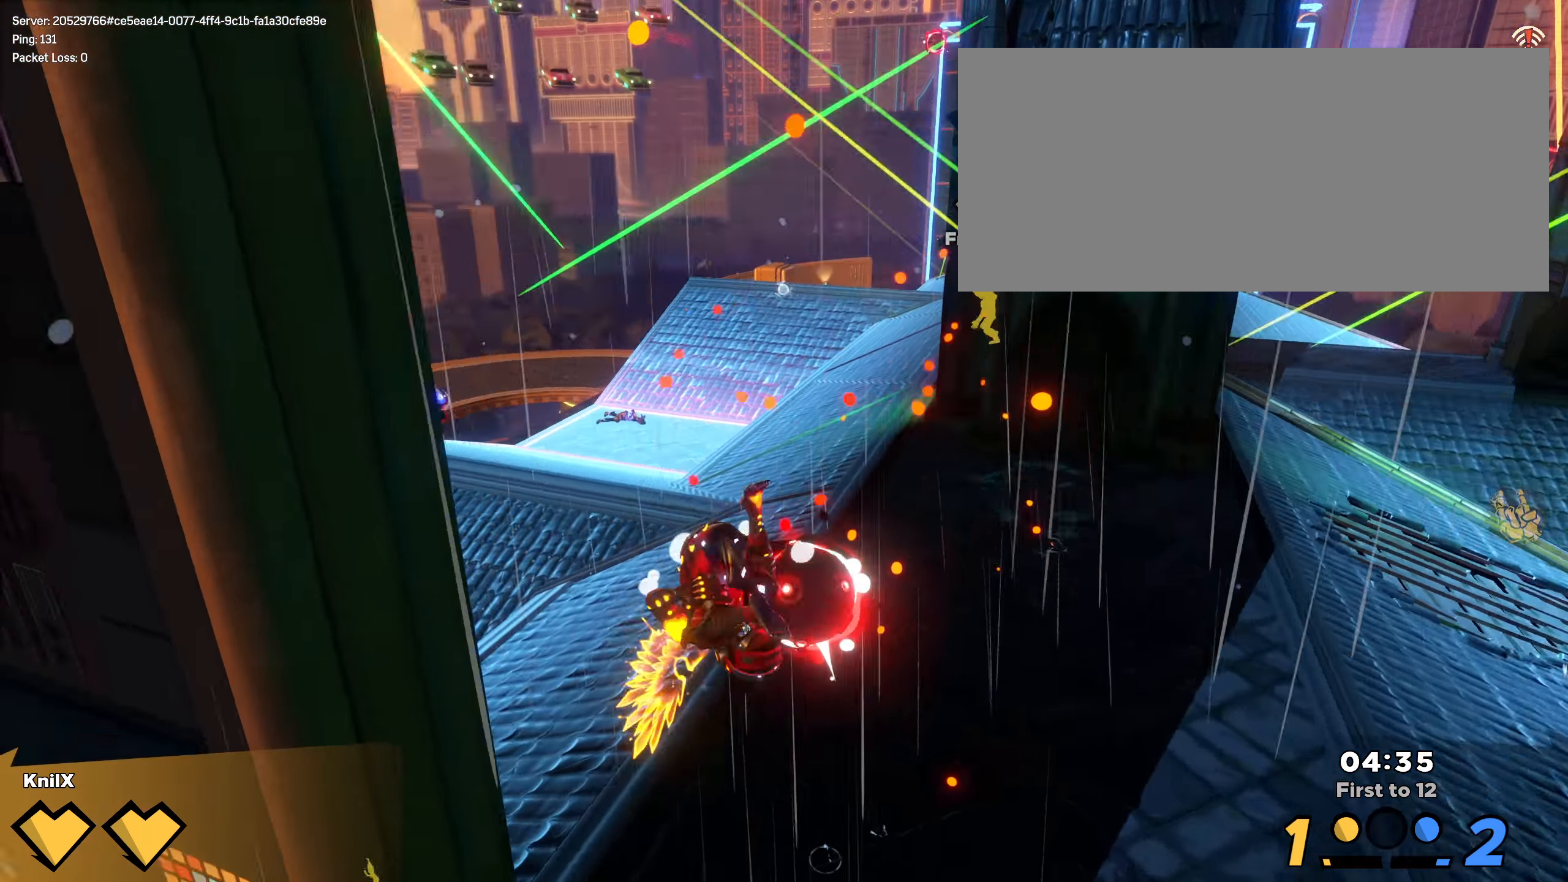
{"keys": ["space", "w"], "mouse": ["left"], "events": [[108, "w", "up"], [125, "d", "up"], [192, "a", "down"], [192, "s", "down"], [242, "s", "up"], [283, "w", "down"], [300, "a", "up"], [300, "w", "up"], [308, "w", "down"], [367, "a", "down"], [483, "space", "down"], [491, "a", "up"]]}
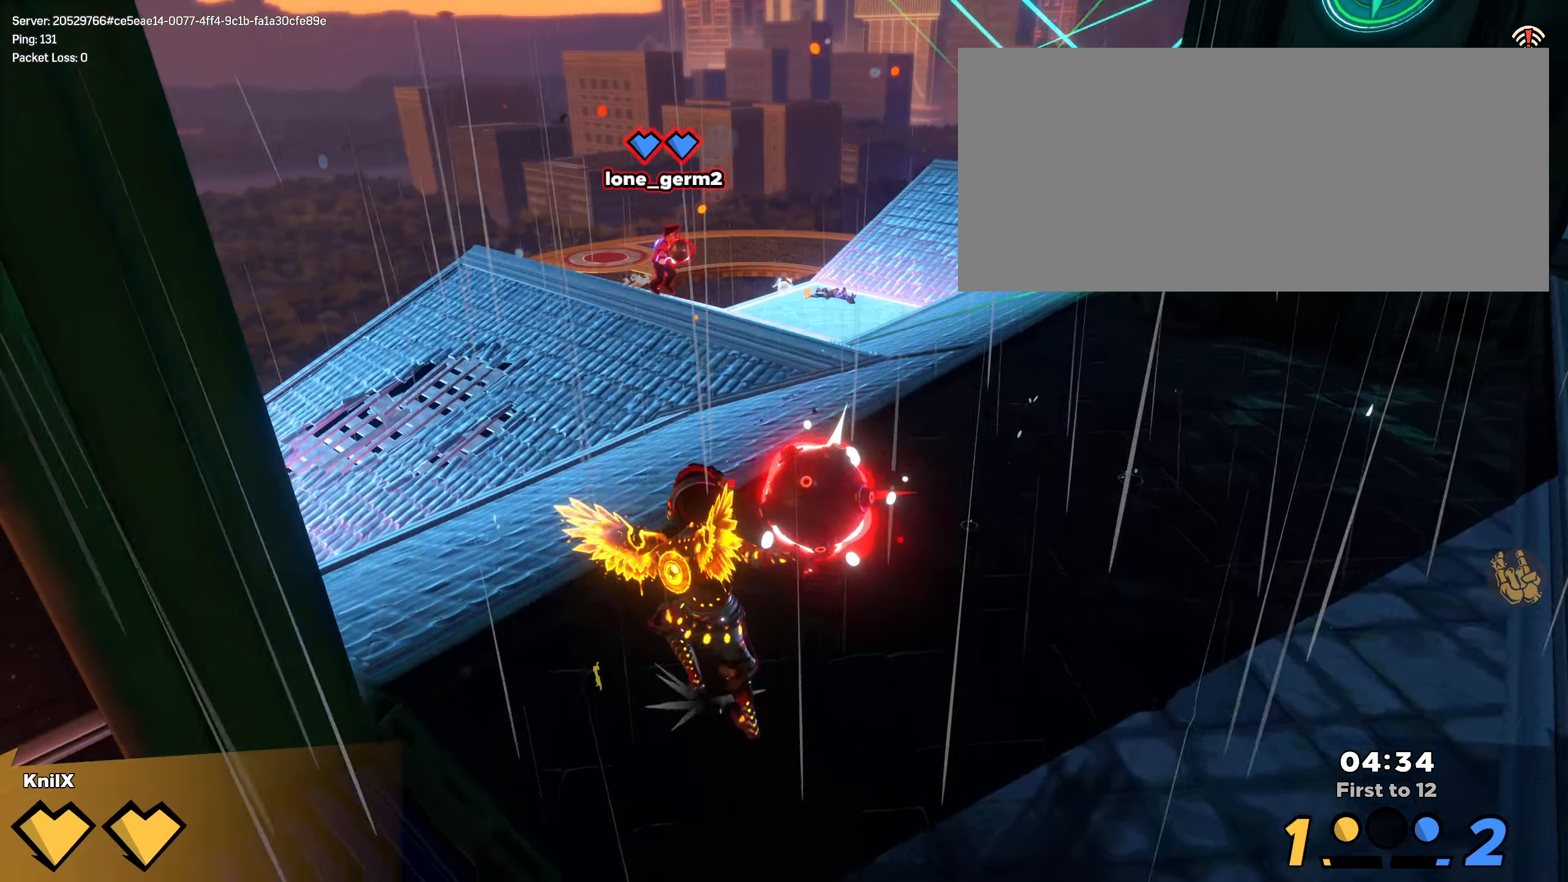
{"keys": [], "mouse": [], "events": [[66, "space", "up"], [100, "q", "down"], [166, "w", "up"], [216, "q", "up"], [283, "s", "down"], [316, "mouse_left", "up"], [375, "d", "down"], [391, "d", "up"], [391, "s", "up"]]}
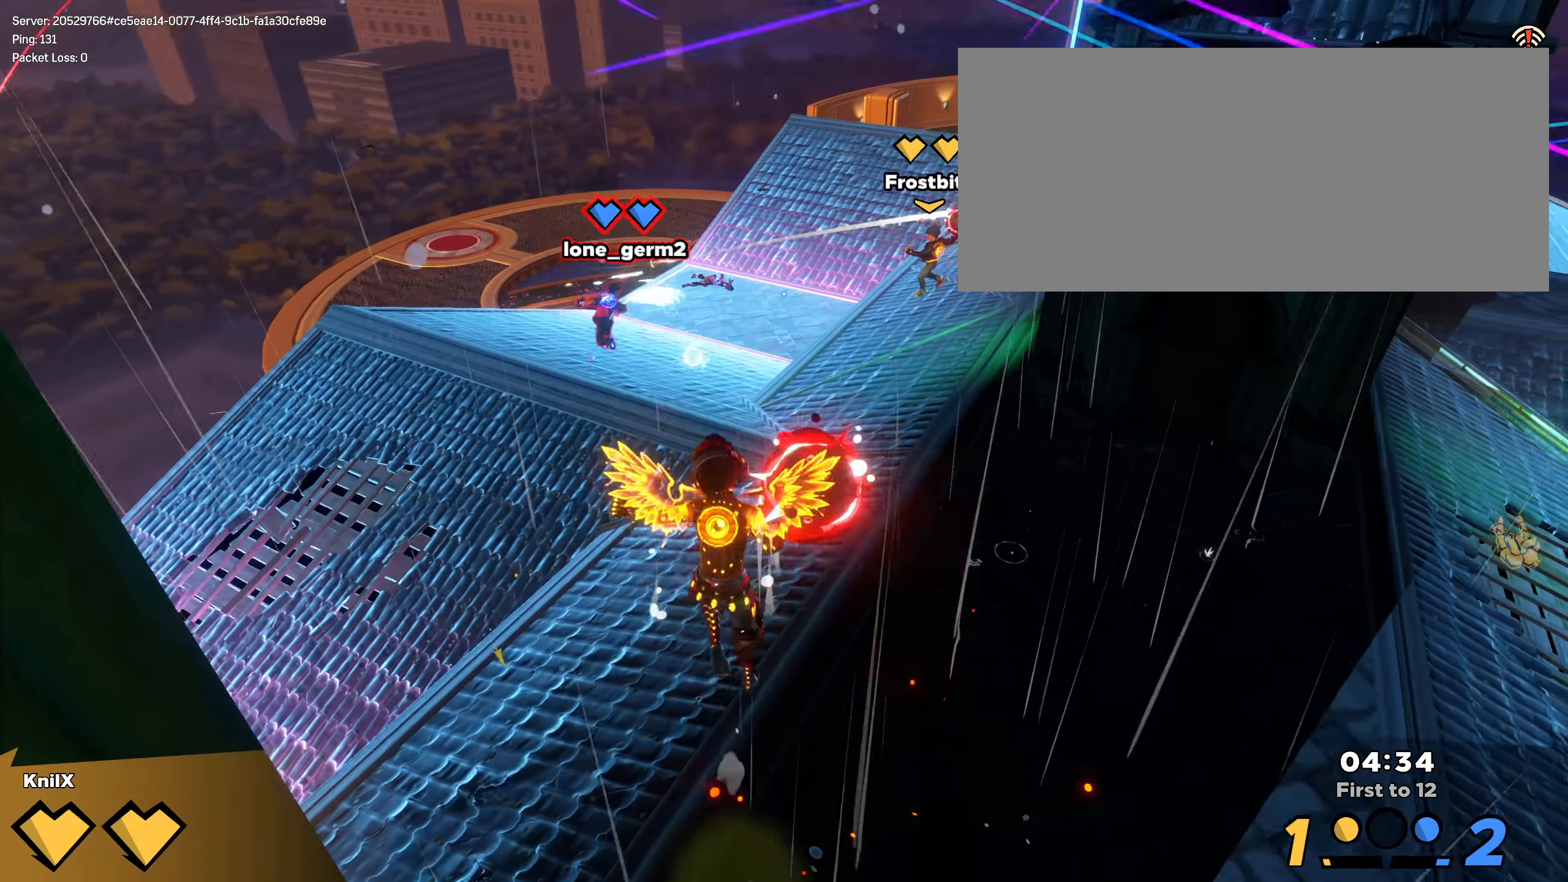
{"keys": ["s"], "mouse": [], "events": [[41, "s", "down"]]}
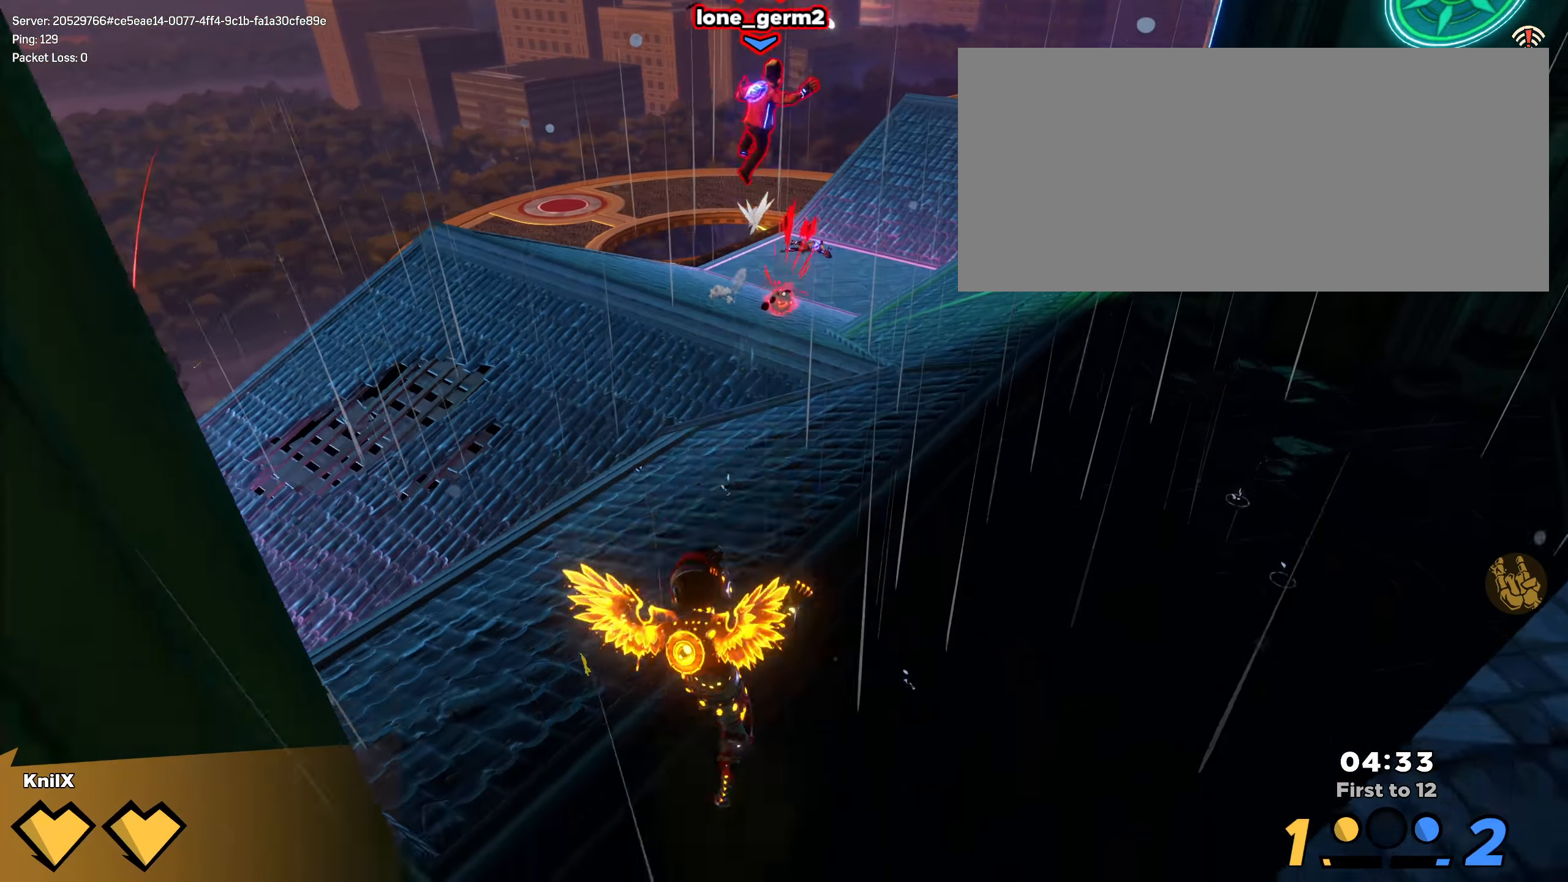
{"keys": ["q", "s"], "mouse": ["left"]}
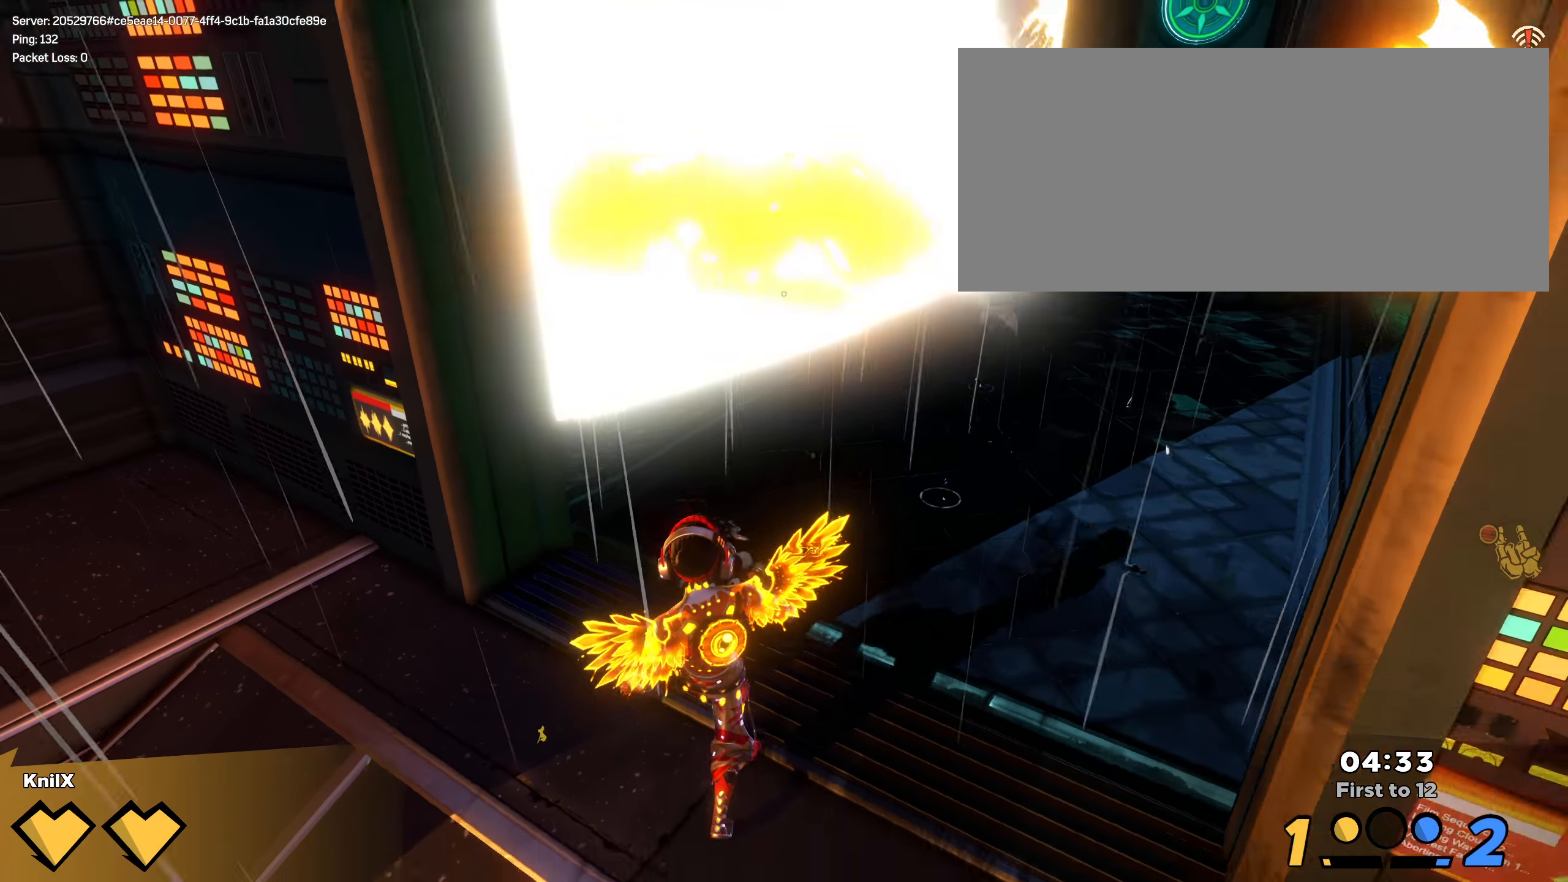
{"keys": ["w"], "mouse": [], "events": [[33, "mouse_left", "up"], [66, "q", "up"], [216, "a", "down"], [216, "shift", "down"], [250, "s", "up"], [266, "w", "down"], [358, "a", "up"], [391, "ctrl", "down"], [400, "ctrl", "up"], [441, "shift", "up"]]}
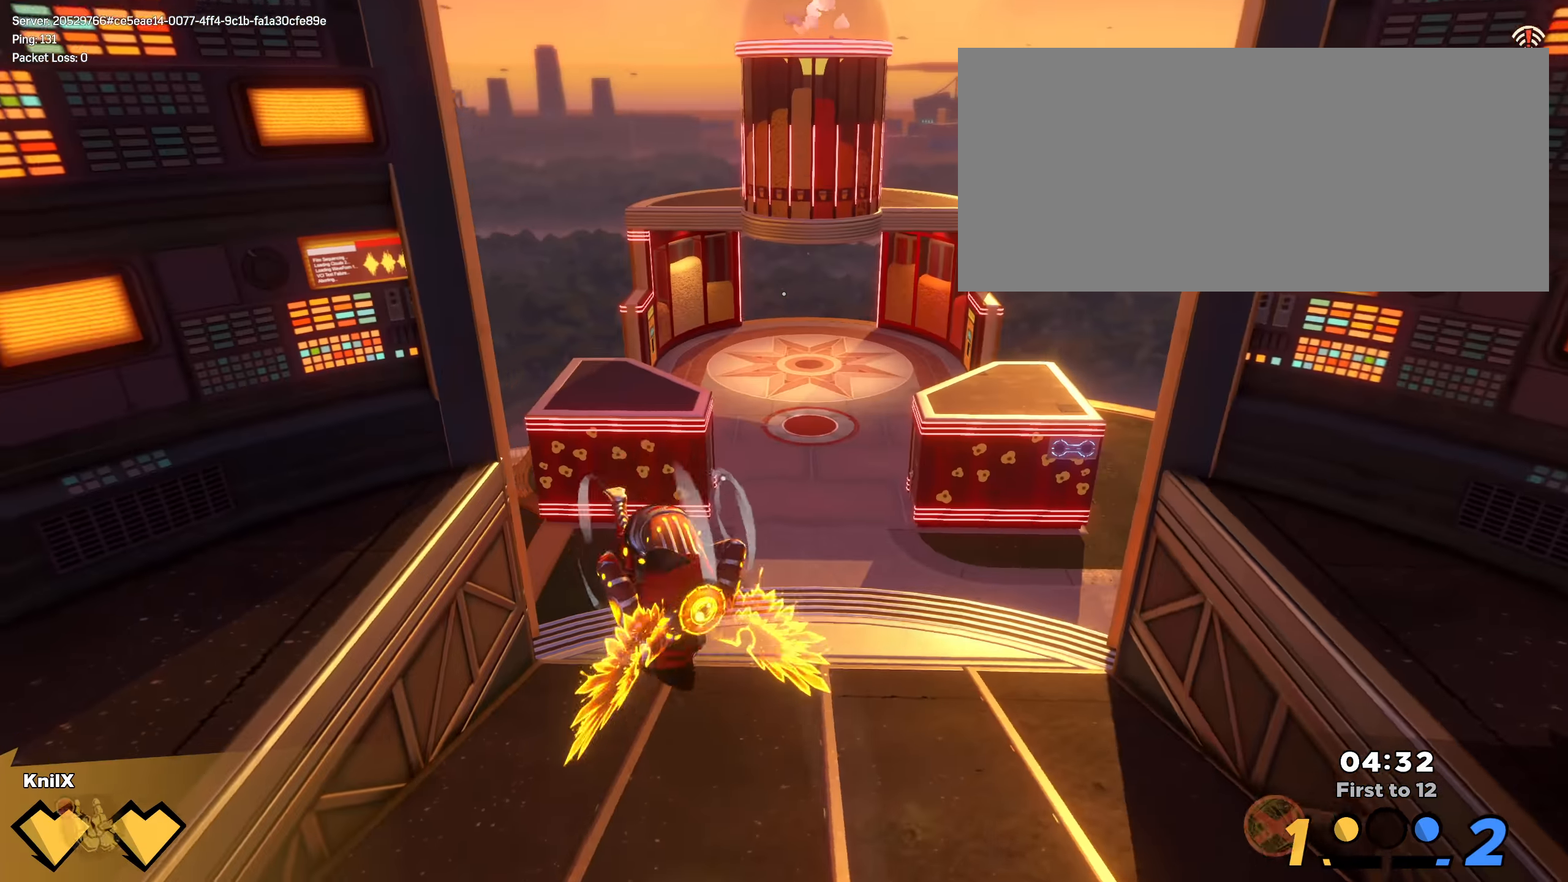
{"keys": ["d", "shift", "w"], "mouse": [], "events": [[16, "shift", "down"], [133, "shift", "up"], [225, "shift", "down"], [291, "shift", "up"], [308, "d", "down"], [366, "shift", "down"]]}
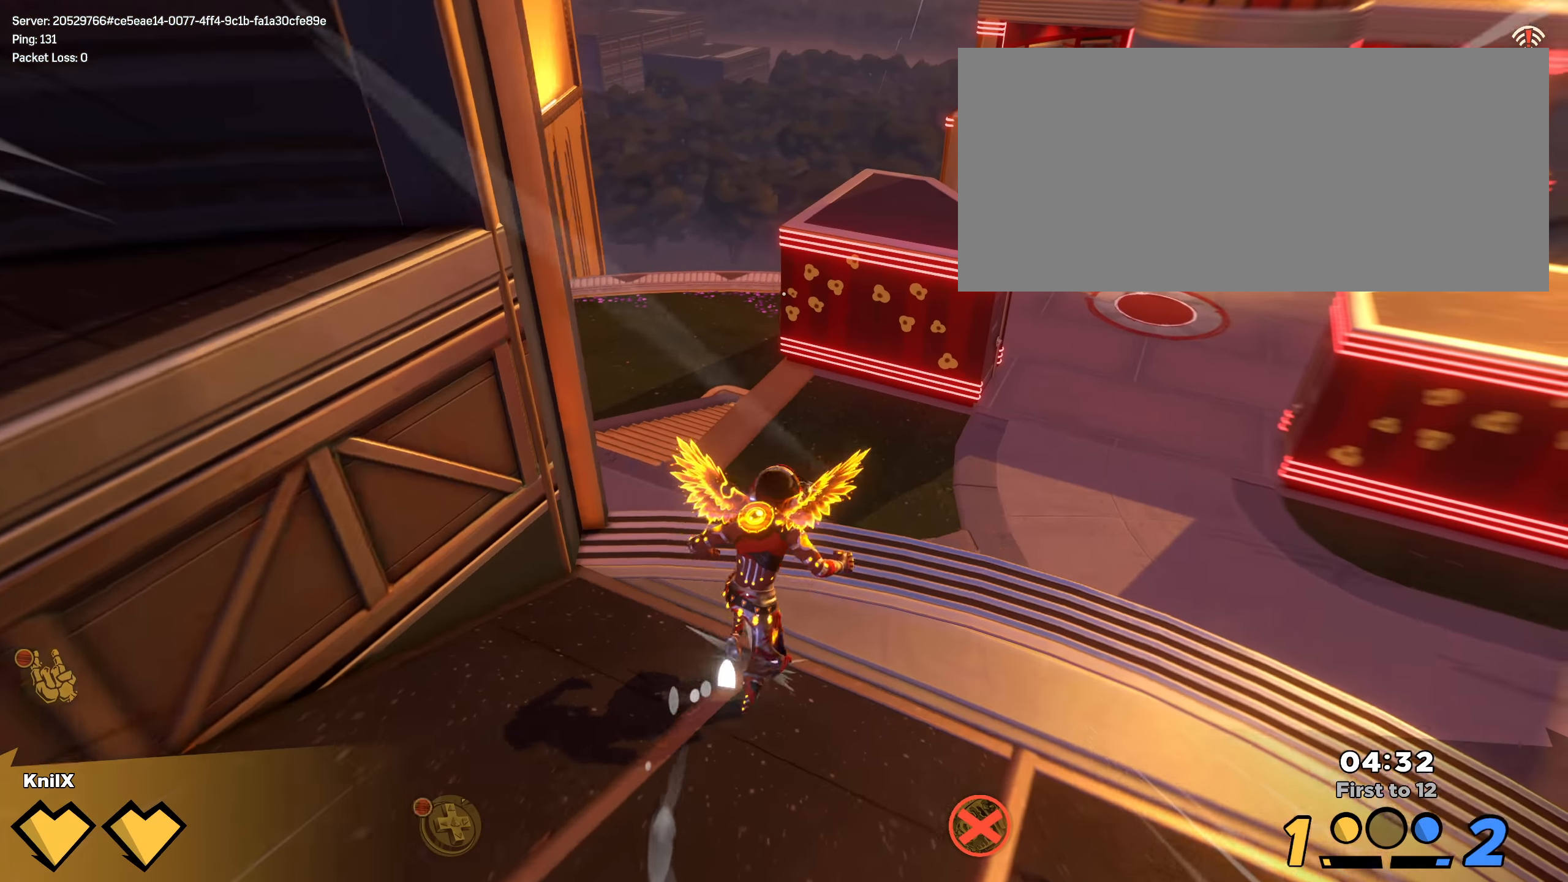
{"keys": ["a", "shift", "w"], "mouse": [], "events": [[300, "d", "up"], [375, "shift", "up"], [466, "a", "down"], [475, "shift", "down"]]}
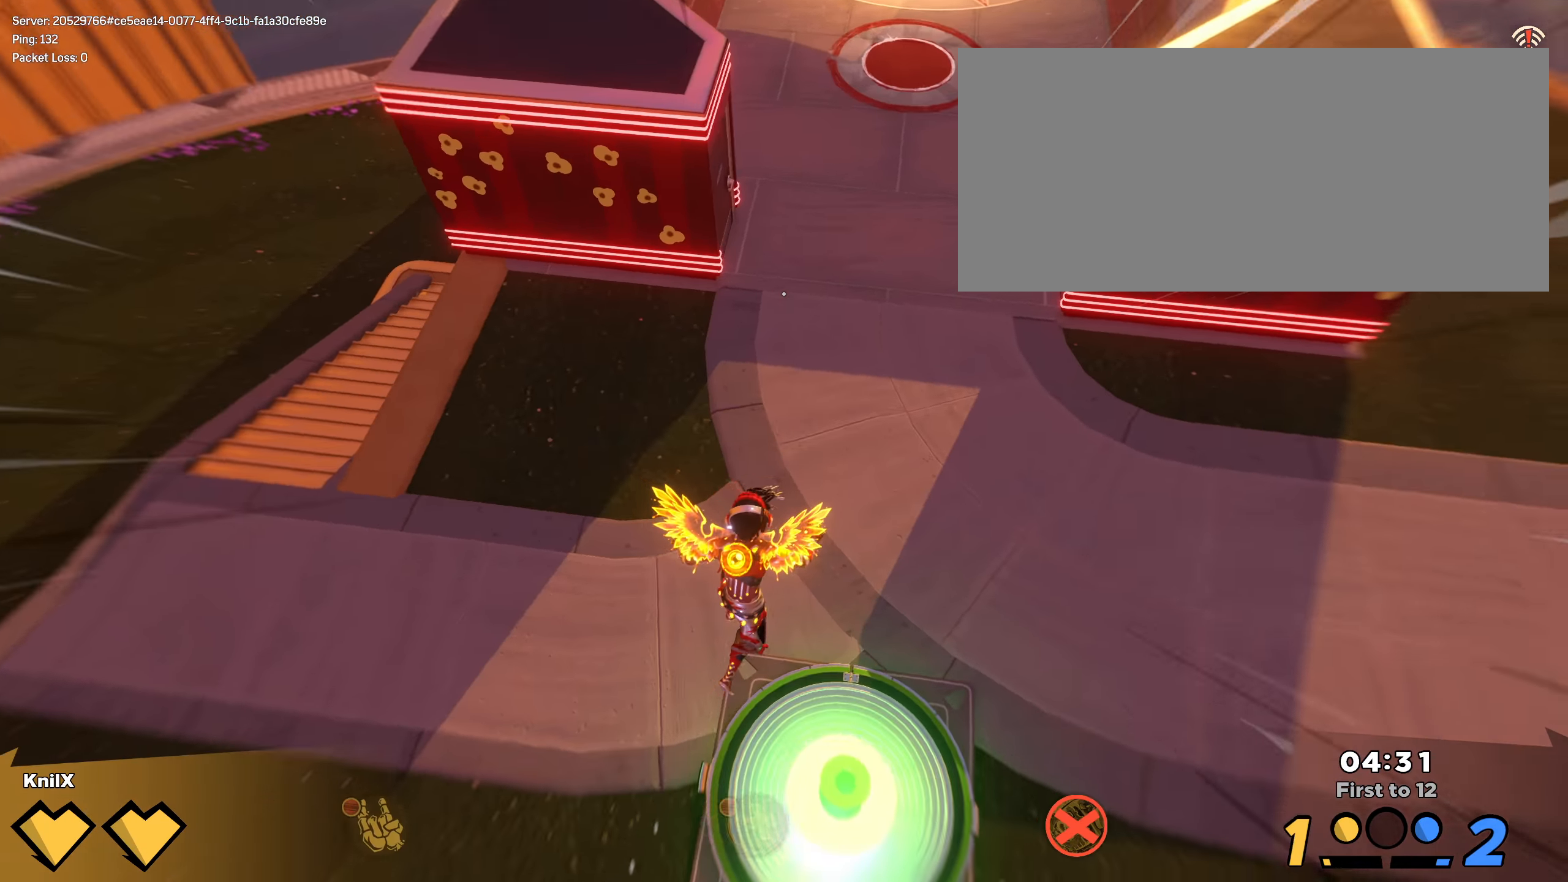
{"keys": ["shift", "w"], "mouse": [], "events": [[83, "shift", "up"], [133, "w", "up"], [175, "s", "down"], [208, "a", "up"], [291, "d", "down"], [358, "s", "up"], [358, "shift", "down"], [408, "w", "down"], [500, "d", "up"]]}
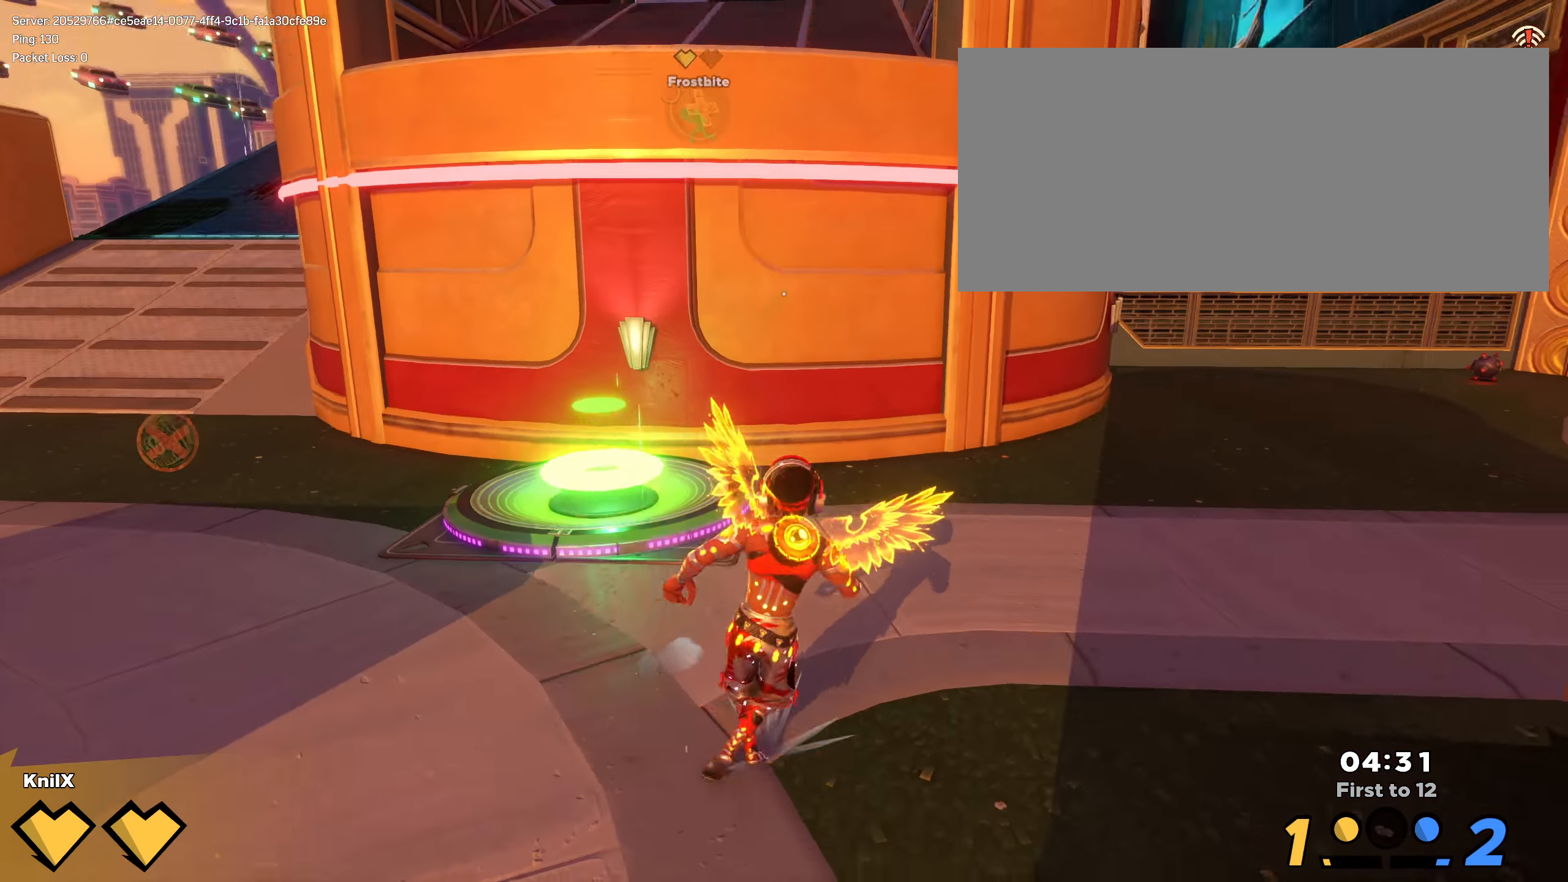
{"keys": ["shift", "w"], "mouse": [], "events": [[116, "a", "down"], [466, "a", "up"]]}
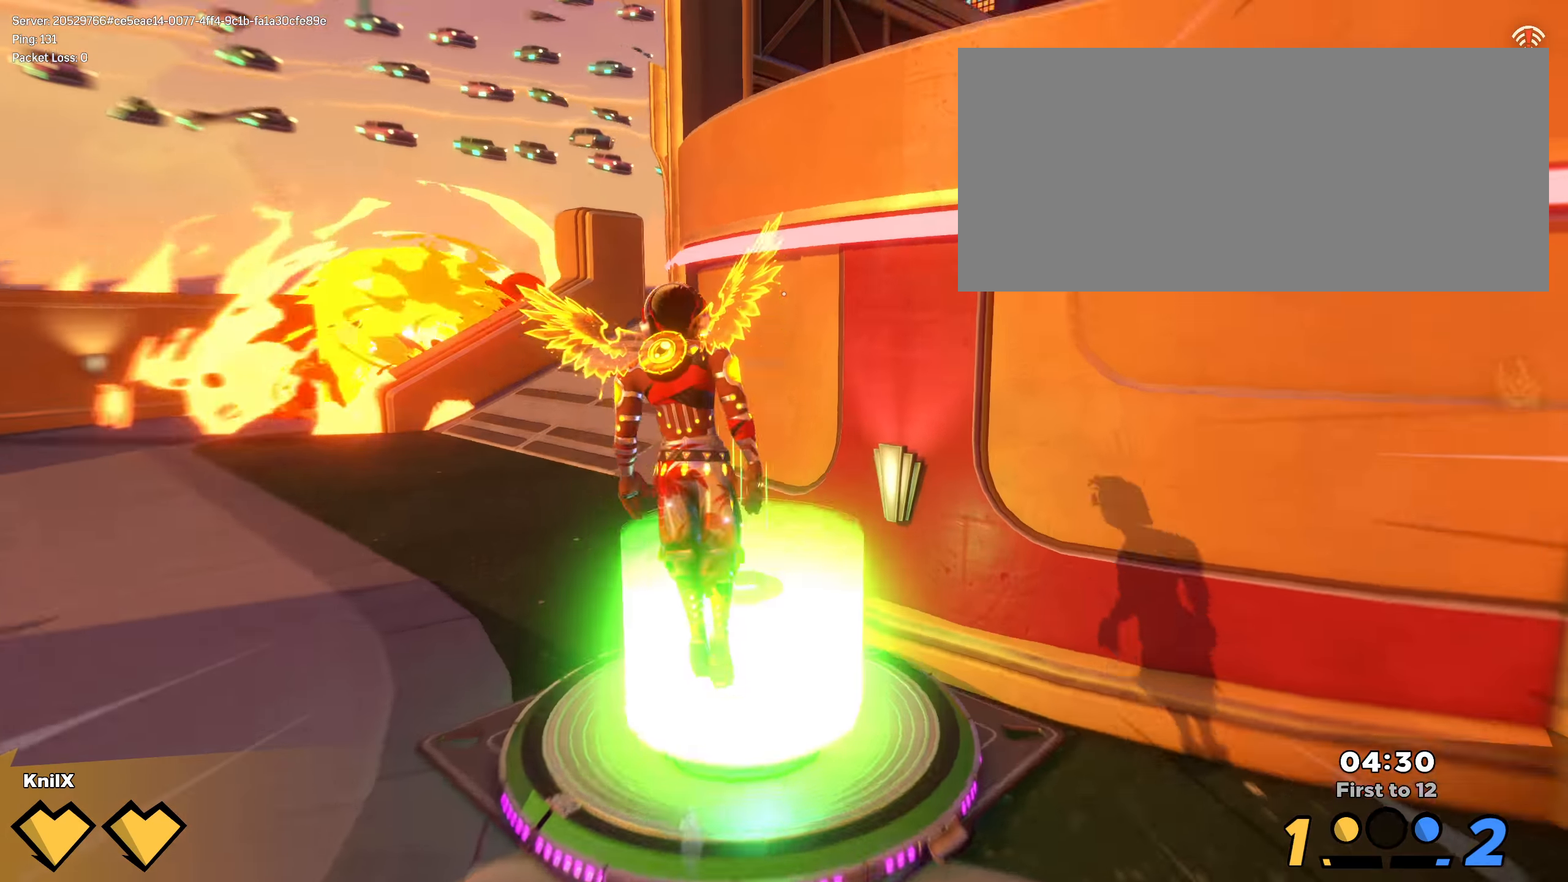
{"keys": [], "mouse": [], "events": [[8, "d", "down"], [141, "w", "up"], [175, "q", "down"], [183, "shift", "up"], [225, "d", "up"], [300, "q", "up"], [316, "w", "down"], [350, "a", "down"], [375, "a", "up"], [466, "w", "up"]]}
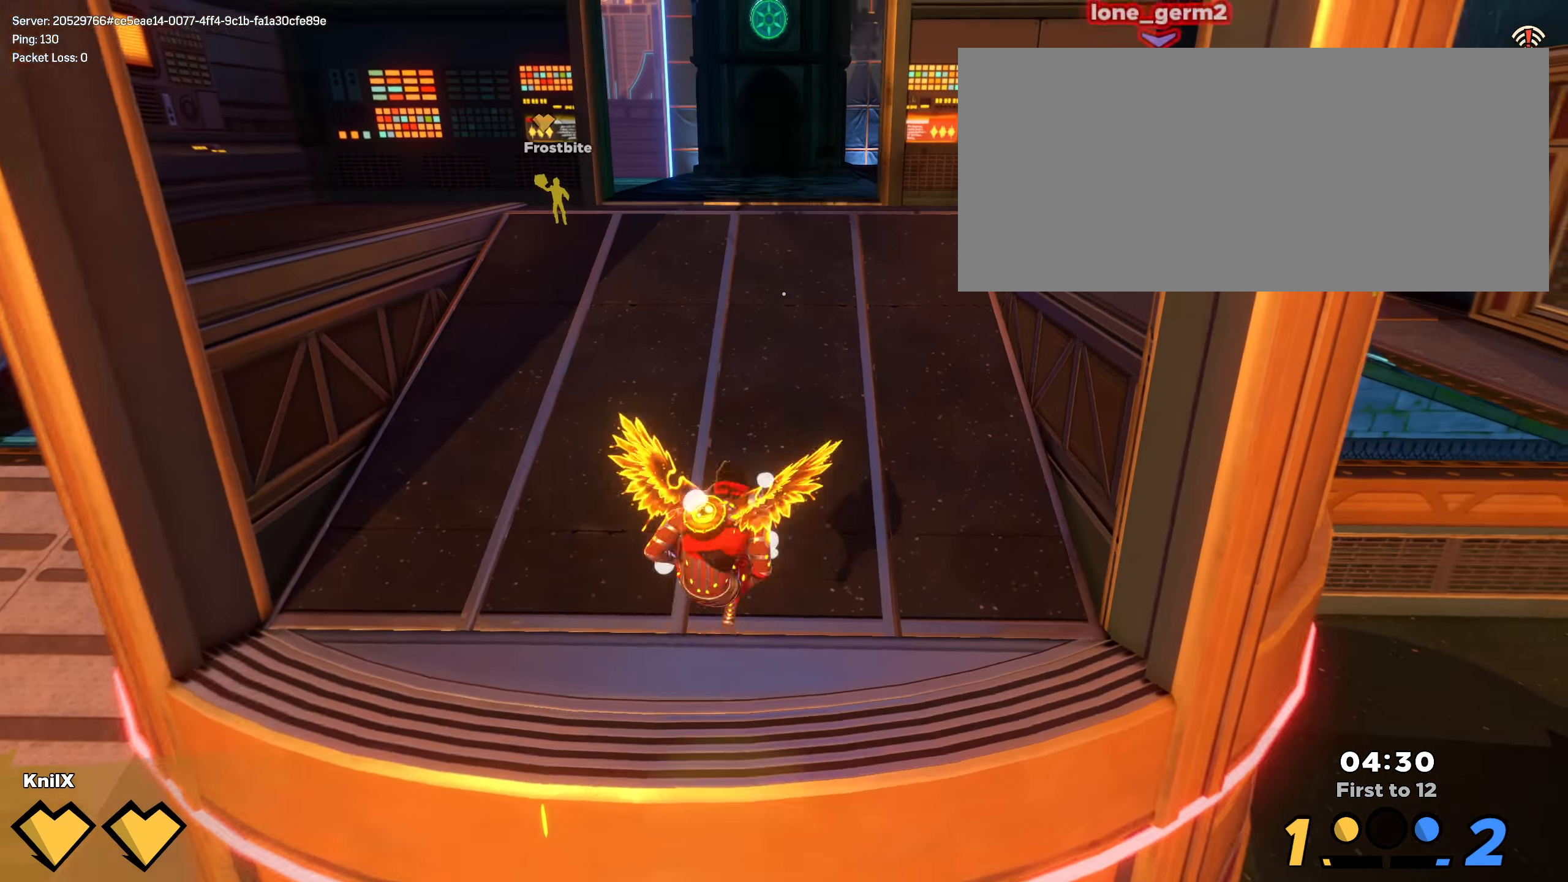
{"keys": ["shift", "space", "w"], "mouse": [], "events": [[125, "shift", "down"], [191, "d", "down"], [241, "w", "down"], [275, "d", "up"], [383, "d", "down"], [425, "d", "up"], [458, "space", "down"]]}